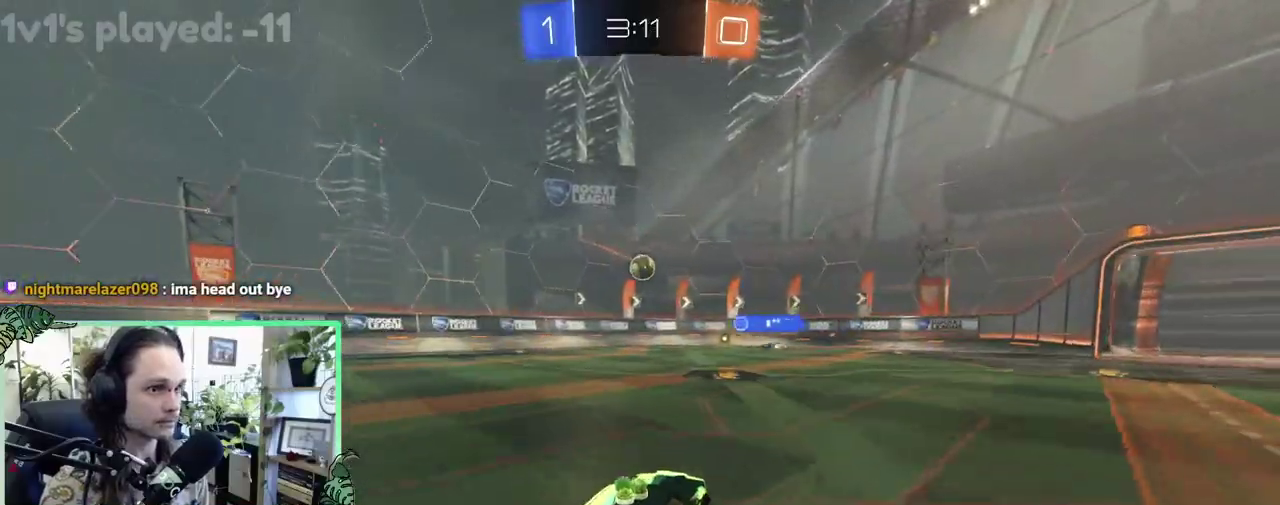
Gameplay with a controller (Xbox layout); each line is a JSON object with the inputs held at the frame after it. "events" lists button and stick changes between this image and that frame as [ms after this image, input, new state], when the widget could be followed in between. This overlay highlights the sticks when they move; stick clicks (L3 R3) are not distinguishable. This document gives stick clicks only as held states, not as events.
{"buttons": ["A", "L2", "R2"], "left_stick": "down", "right_stick": "center"}
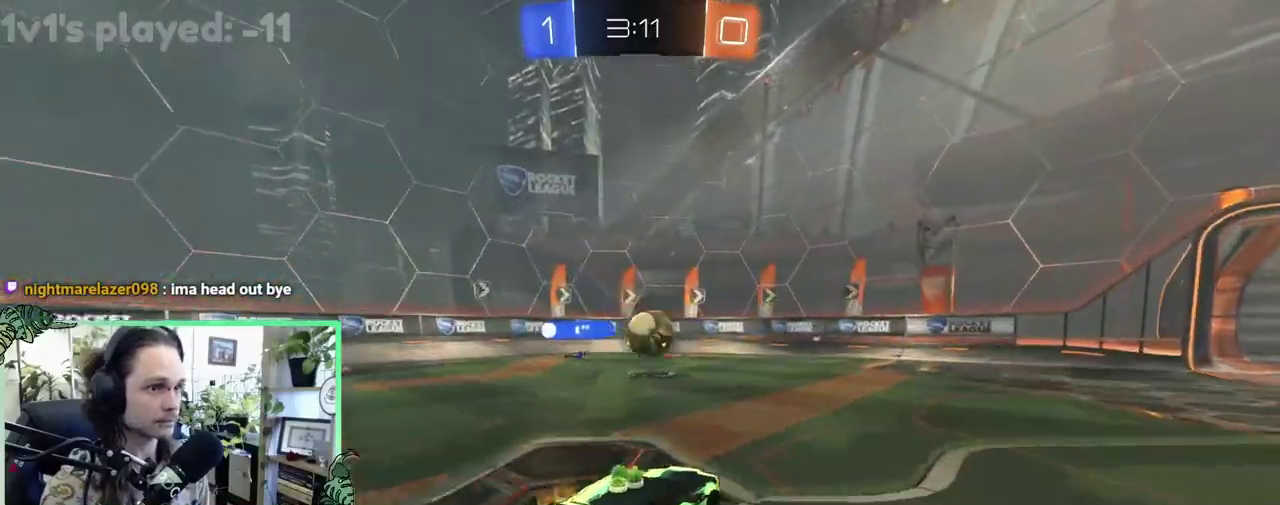
{"buttons": ["R2"], "left_stick": "up-right", "right_stick": "center"}
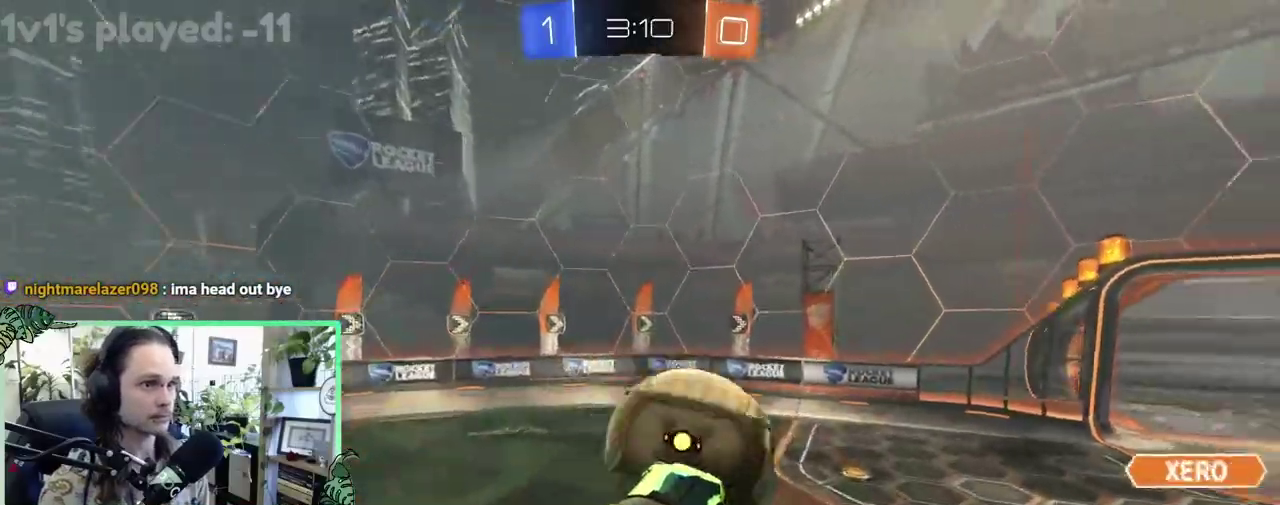
{"buttons": [], "left_stick": "center", "right_stick": "center", "events": [[17, "R2", "up"], [50, "L1", "down"], [50, "left_stick", "up"], [217, "L1", "up"], [250, "left_stick", "center"]]}
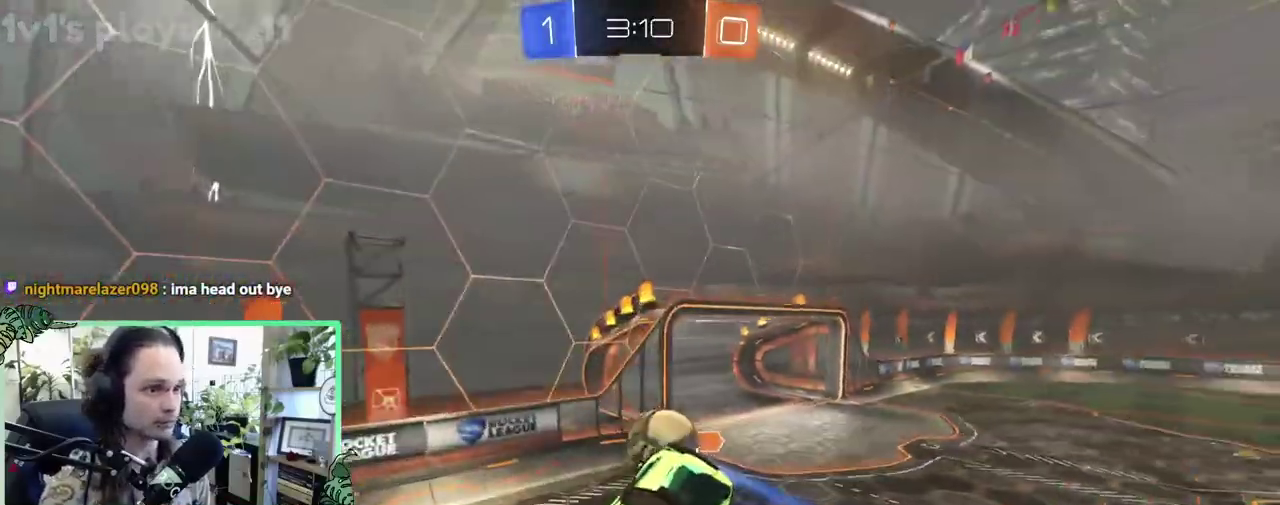
{"buttons": [], "left_stick": "down-right", "right_stick": "center", "events": [[117, "left_stick", "up"], [183, "R1", "down"], [317, "left_stick", "up-right"], [417, "R1", "up"], [417, "left_stick", "right"], [483, "left_stick", "down-right"]]}
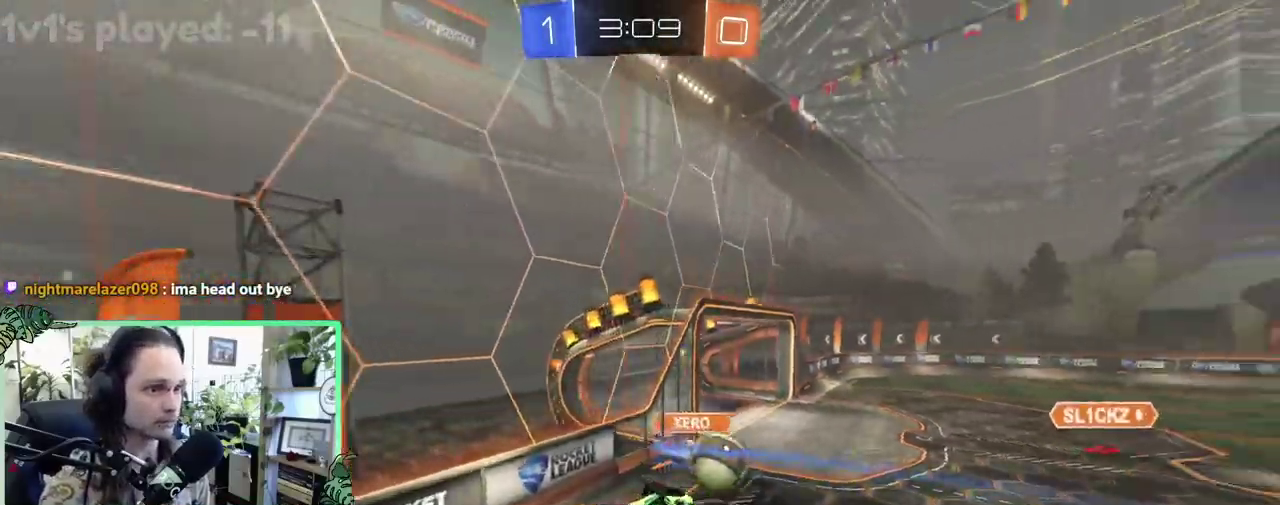
{"buttons": ["R1", "R2"], "left_stick": "right", "right_stick": "center", "events": [[150, "L1", "down"], [283, "L1", "up"], [317, "R2", "down"], [317, "left_stick", "center"], [417, "R1", "down"], [483, "left_stick", "right"]]}
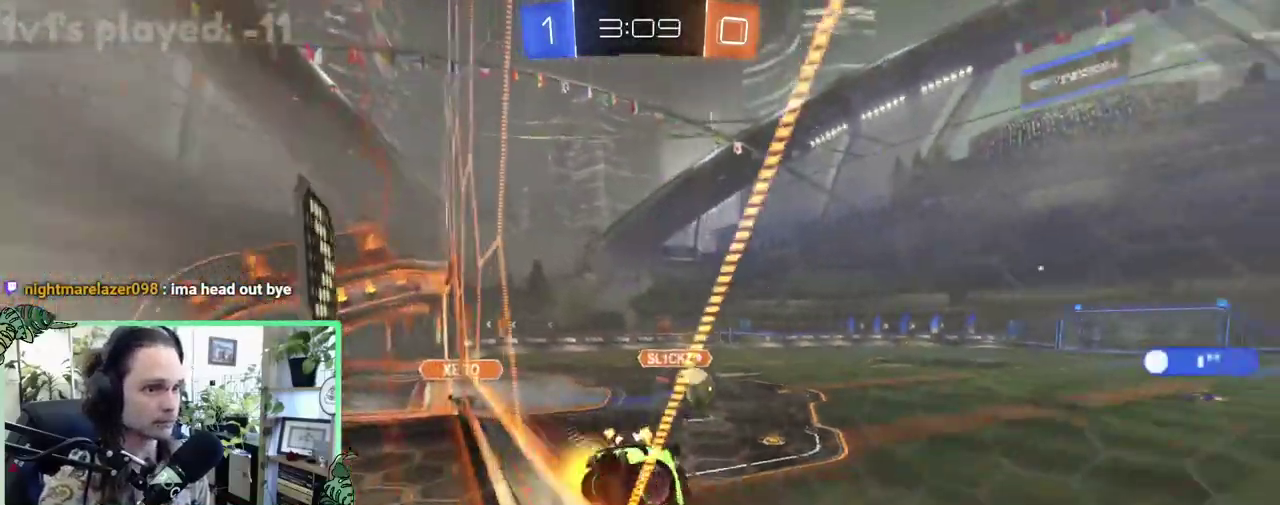
{"buttons": ["B", "R2"], "left_stick": "right", "right_stick": "center", "events": [[17, "B", "down"], [17, "R1", "up"], [217, "left_stick", "center"], [450, "left_stick", "right"]]}
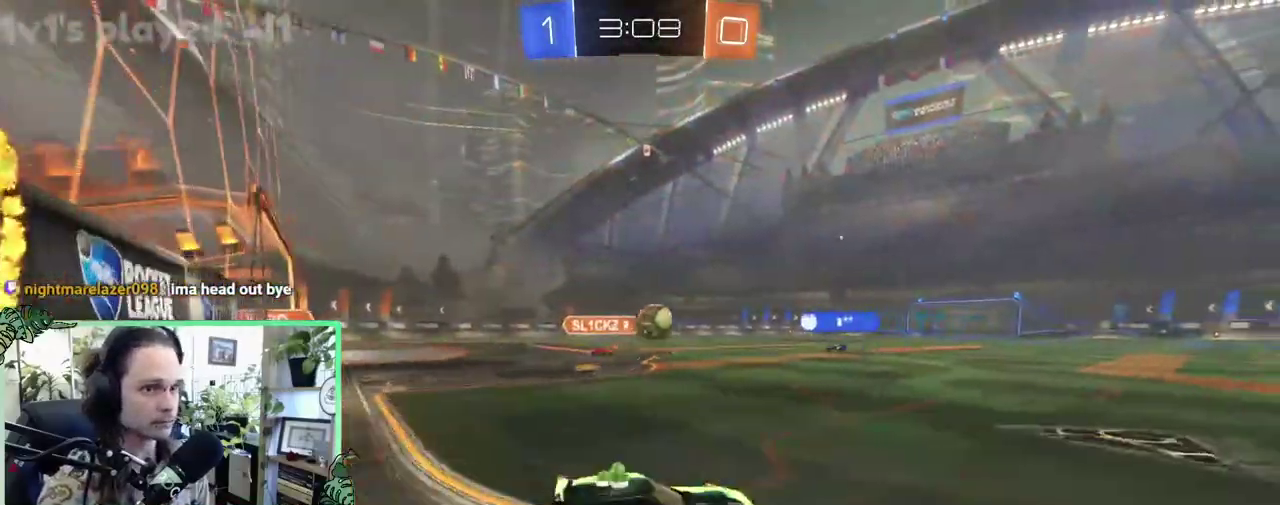
{"buttons": ["B", "Y", "R2"], "left_stick": "down", "right_stick": "center", "events": [[67, "L1", "down"], [67, "left_stick", "up-left"], [83, "A", "down"], [117, "B", "up"], [117, "left_stick", "up"], [217, "B", "down"], [283, "A", "up"], [283, "Y", "down"], [283, "left_stick", "down"], [483, "L1", "up"]]}
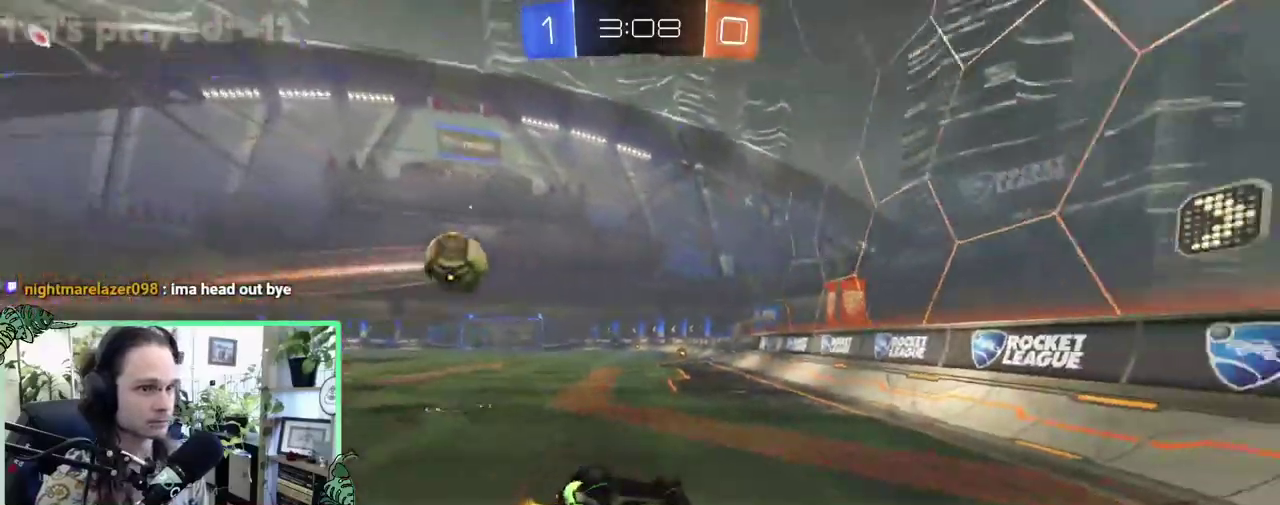
{"buttons": ["B", "R2"], "left_stick": "center", "right_stick": "center", "events": [[17, "Y", "up"], [50, "L1", "down"], [83, "left_stick", "down-left"], [317, "B", "up"], [417, "L1", "up"], [450, "left_stick", "center"], [483, "B", "down"]]}
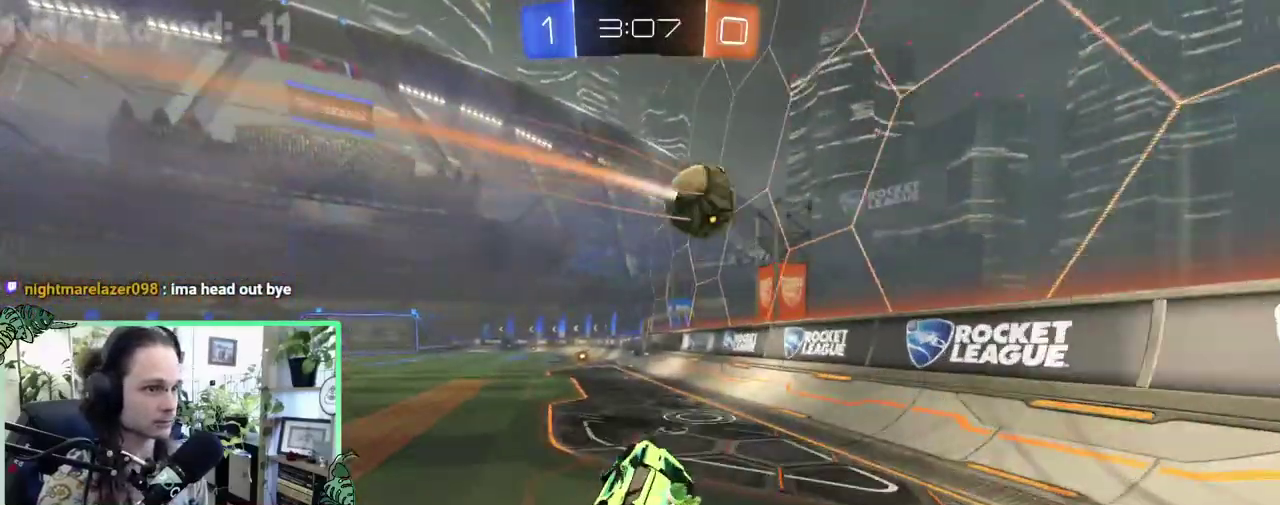
{"buttons": ["B", "R2"], "left_stick": "up-left", "right_stick": "center", "events": [[183, "left_stick", "up-left"]]}
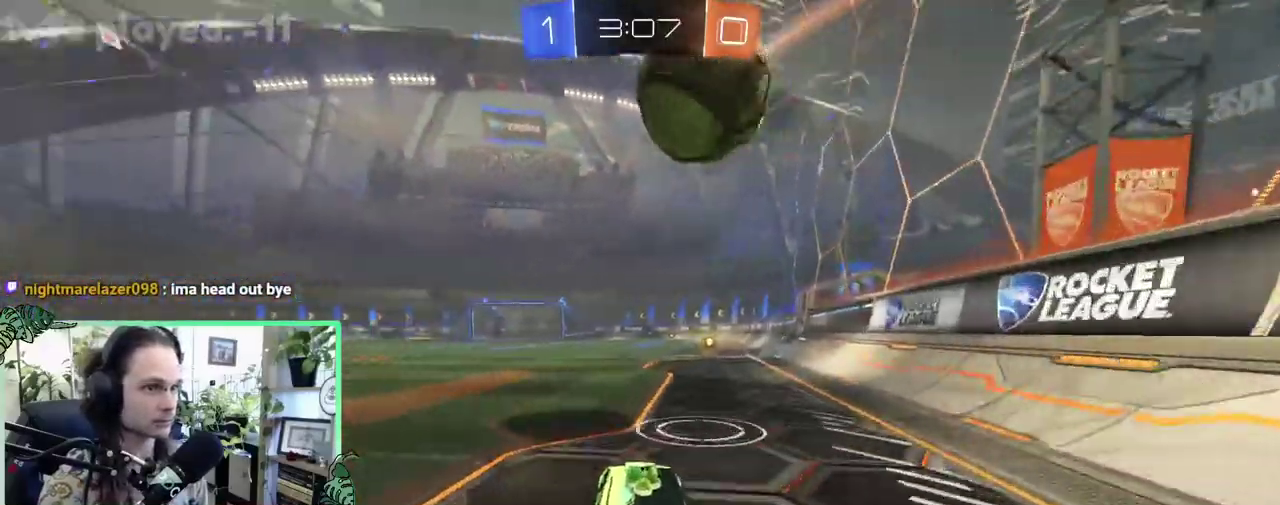
{"buttons": ["A", "L1", "R2", "L3"], "left_stick": "down-right", "right_stick": "center", "events": [[83, "left_stick", "center"], [183, "A", "down"], [183, "left_stick", "left"], [250, "L1", "down"], [317, "A", "up"], [317, "B", "up"], [317, "left_stick", "up"], [383, "A", "down"], [450, "left_stick", "down-right"]]}
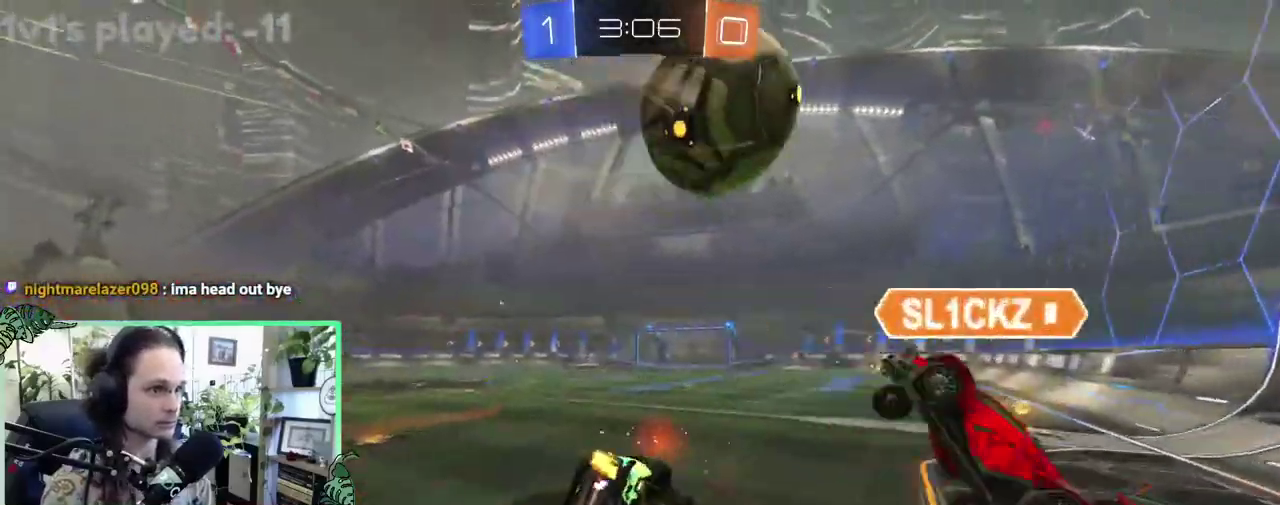
{"buttons": ["L1", "R2"], "left_stick": "down-left", "right_stick": "center", "events": [[17, "left_stick", "down"], [83, "left_stick", "down-left"], [417, "A", "up"]]}
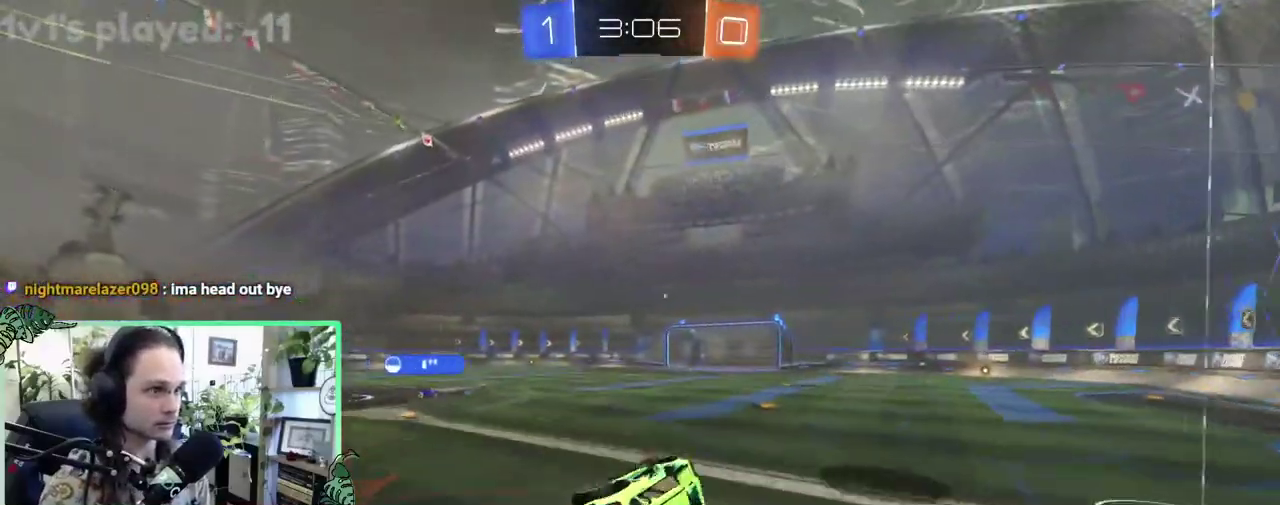
{"buttons": ["R2"], "left_stick": "center", "right_stick": "center", "events": [[117, "L1", "up"], [117, "left_stick", "center"], [250, "left_stick", "left"], [350, "left_stick", "center"]]}
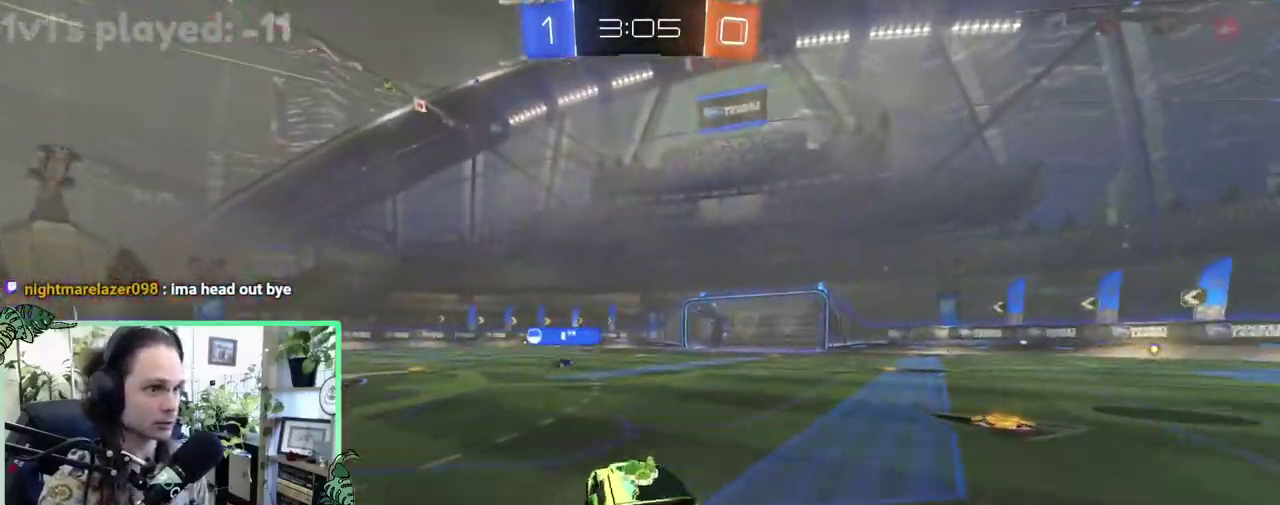
{"buttons": ["Y", "R2"], "left_stick": "down-left", "right_stick": "center", "events": [[150, "A", "down"], [150, "L1", "down"], [150, "left_stick", "up"], [217, "A", "up"], [283, "A", "down"], [350, "A", "up"], [350, "left_stick", "down"], [383, "L1", "up"], [417, "Y", "down"], [450, "left_stick", "down-left"]]}
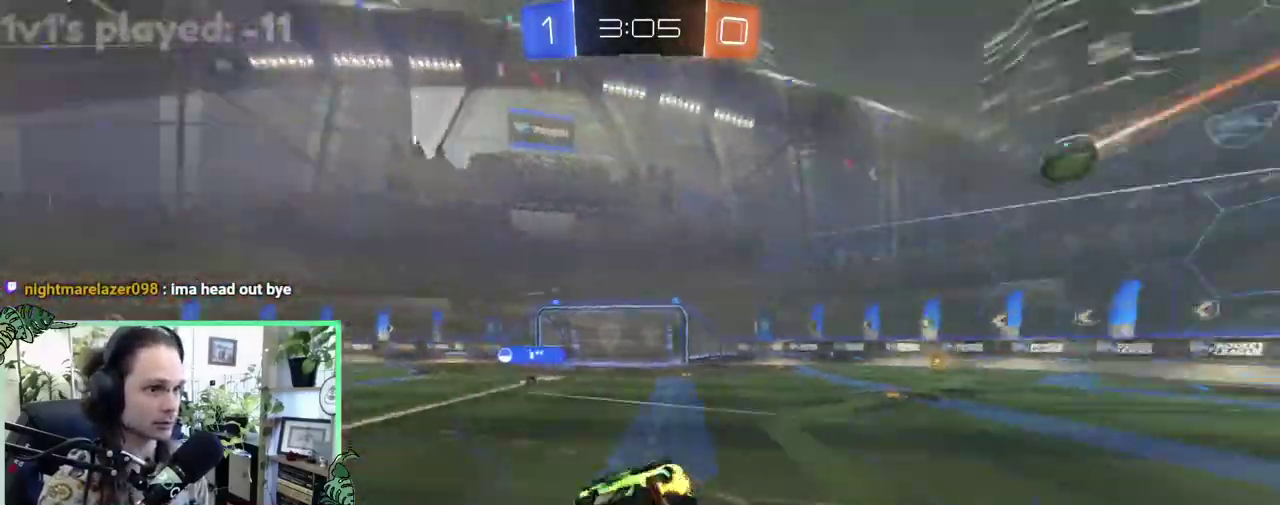
{"buttons": ["L1", "R2"], "left_stick": "down-left", "right_stick": "center", "events": [[17, "Y", "up"], [50, "L1", "down"]]}
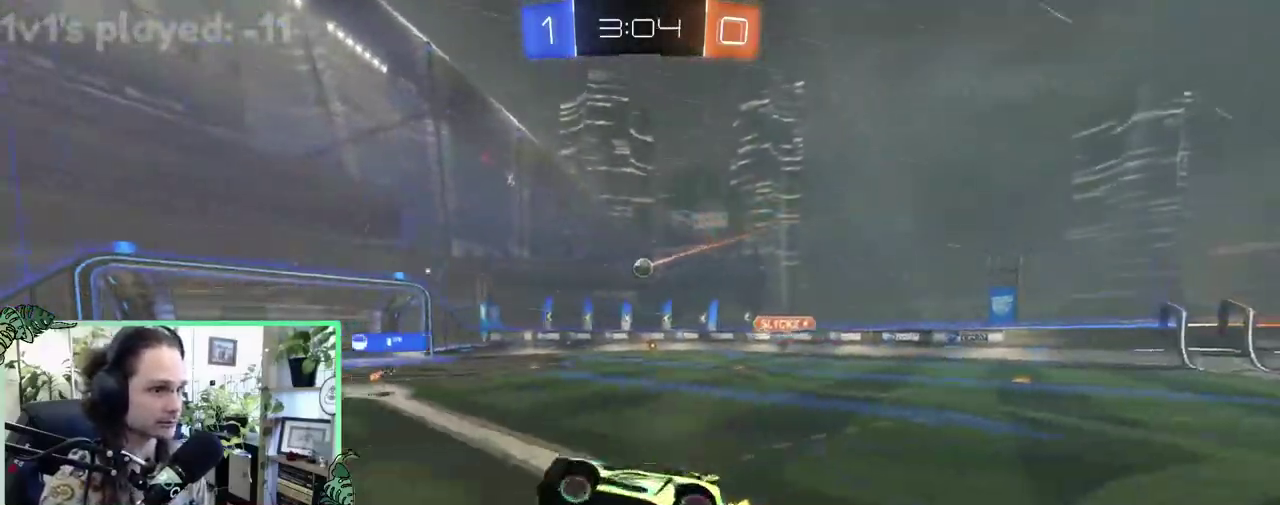
{"buttons": ["R2"], "left_stick": "right", "right_stick": "center", "events": [[50, "L1", "up"], [83, "left_stick", "center"], [217, "Y", "down"], [317, "Y", "up"], [417, "left_stick", "right"]]}
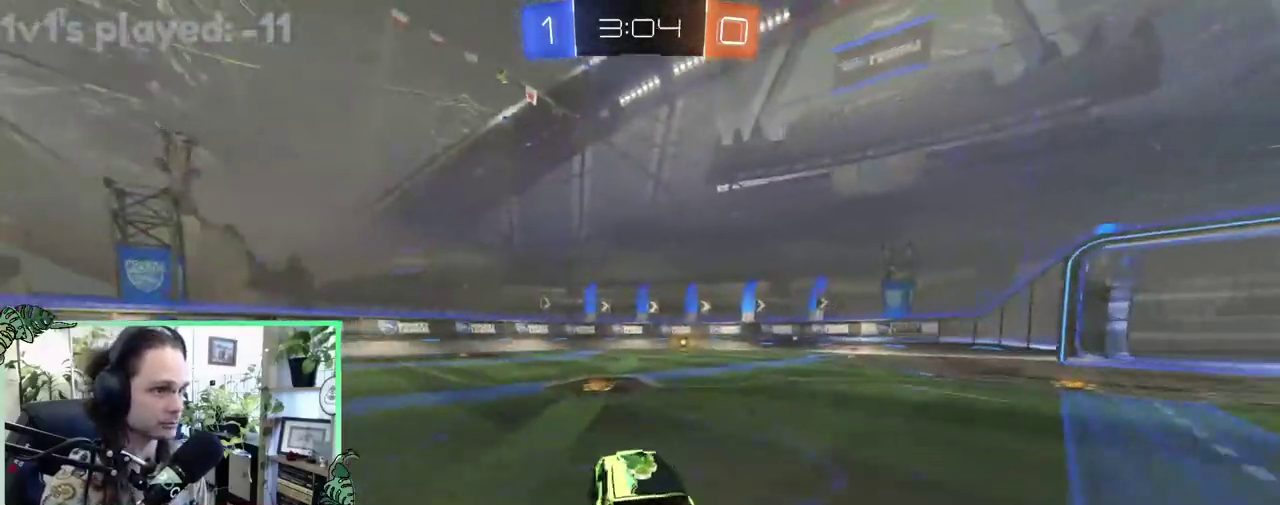
{"buttons": ["R2"], "left_stick": "center", "right_stick": "center", "events": [[117, "left_stick", "center"], [417, "Y", "down"], [483, "Y", "up"]]}
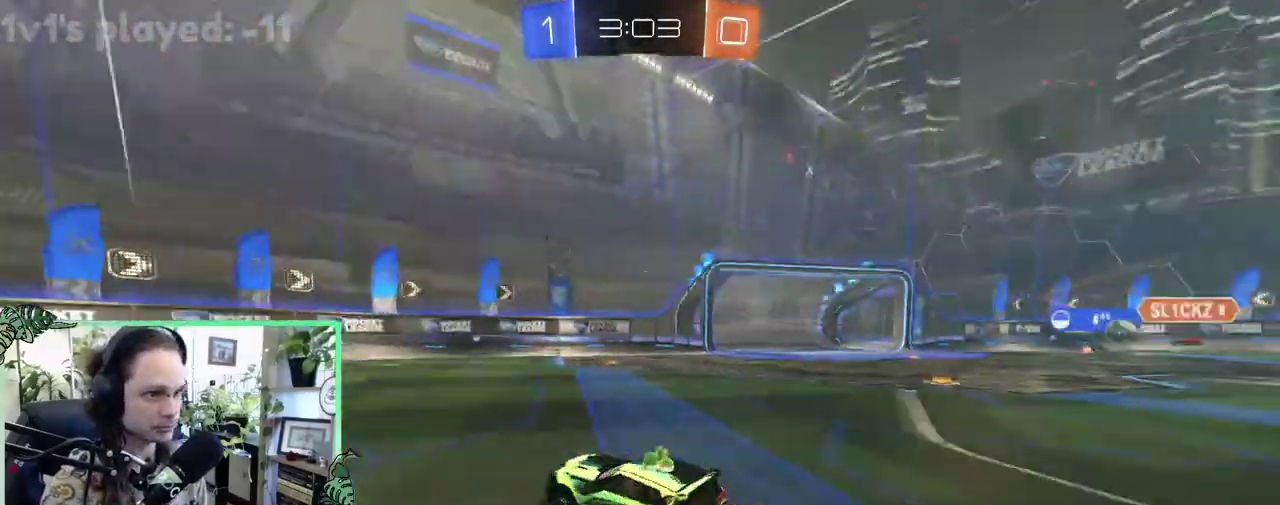
{"buttons": ["R2"], "left_stick": "center", "right_stick": "center", "events": []}
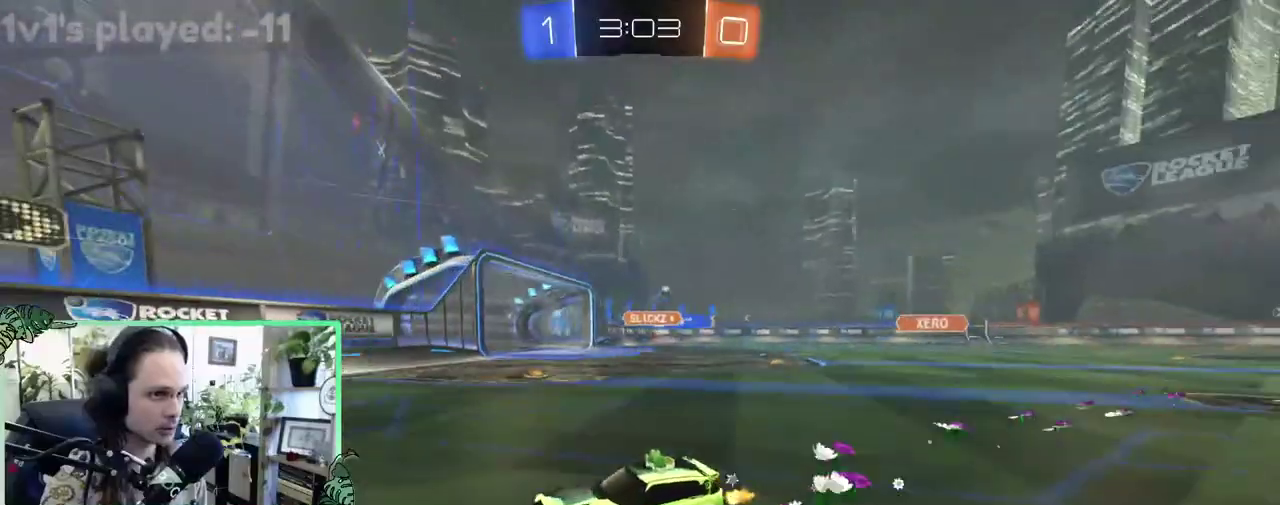
{"buttons": ["R2"], "left_stick": "right", "right_stick": "center", "events": [[50, "left_stick", "right"], [83, "L1", "down"], [217, "L1", "up"]]}
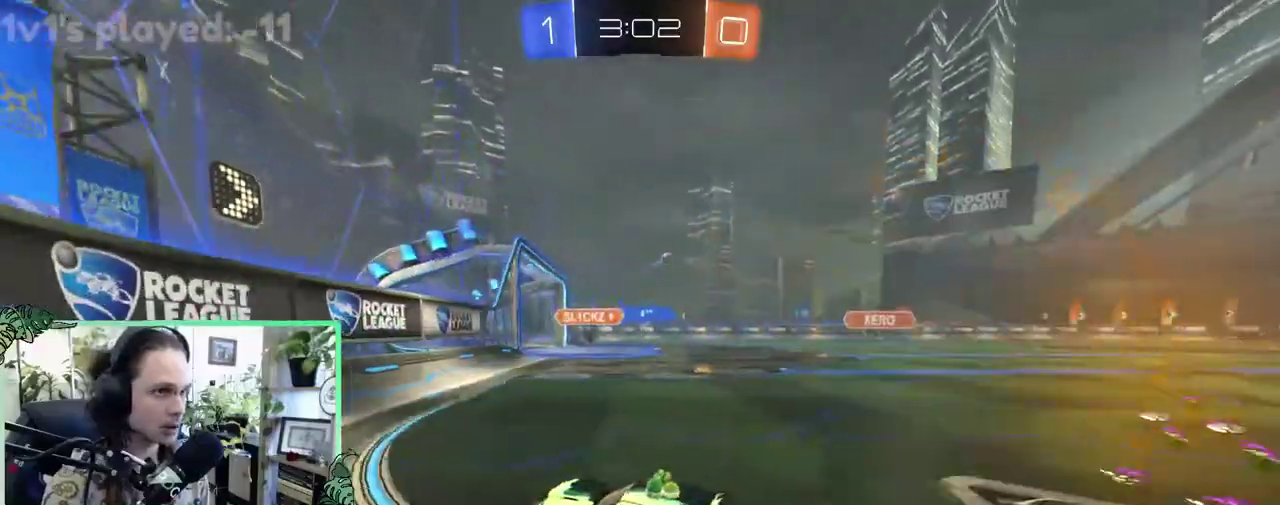
{"buttons": ["B", "R2"], "left_stick": "center", "right_stick": "center", "events": [[417, "B", "down"], [450, "left_stick", "center"]]}
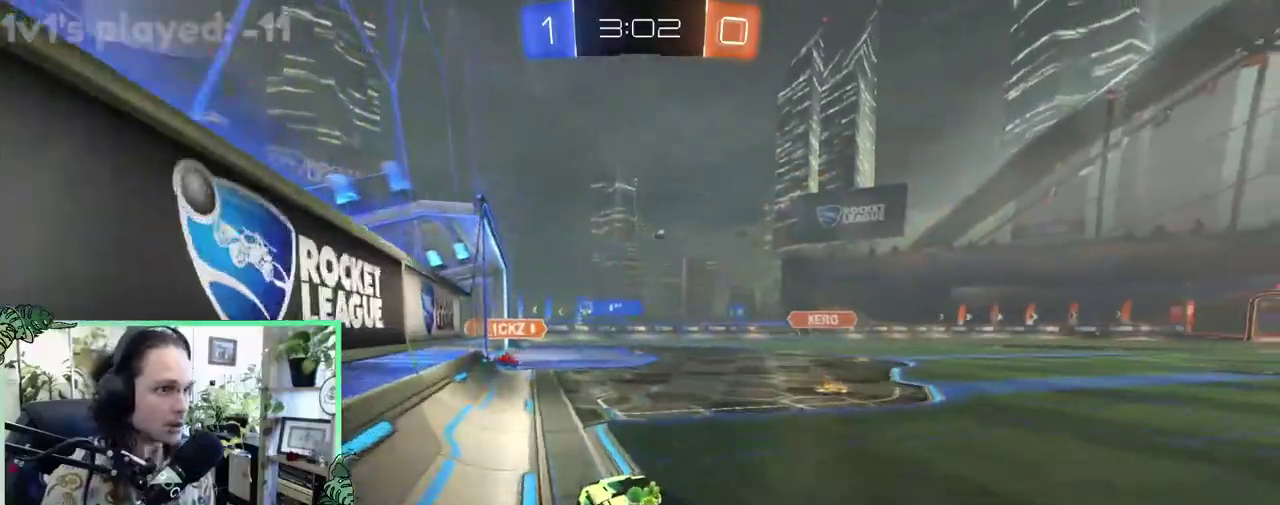
{"buttons": ["R2"], "left_stick": "left", "right_stick": "center", "events": [[117, "left_stick", "right"], [350, "B", "up"], [417, "left_stick", "left"]]}
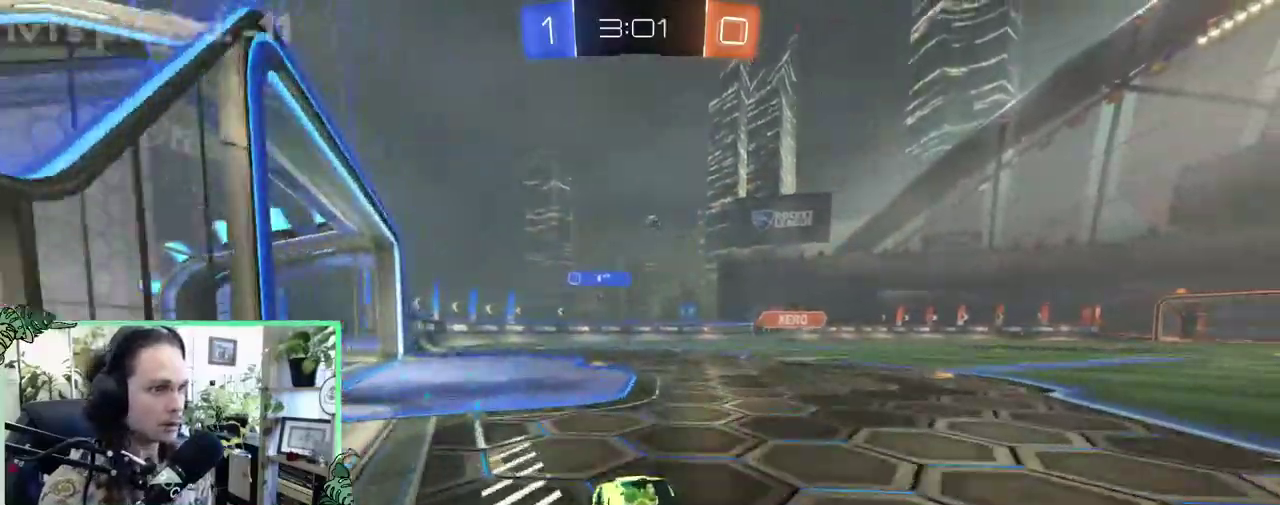
{"buttons": ["R2"], "left_stick": "right", "right_stick": "center", "events": [[50, "left_stick", "center"], [217, "B", "down"], [417, "left_stick", "right"], [500, "B", "up"]]}
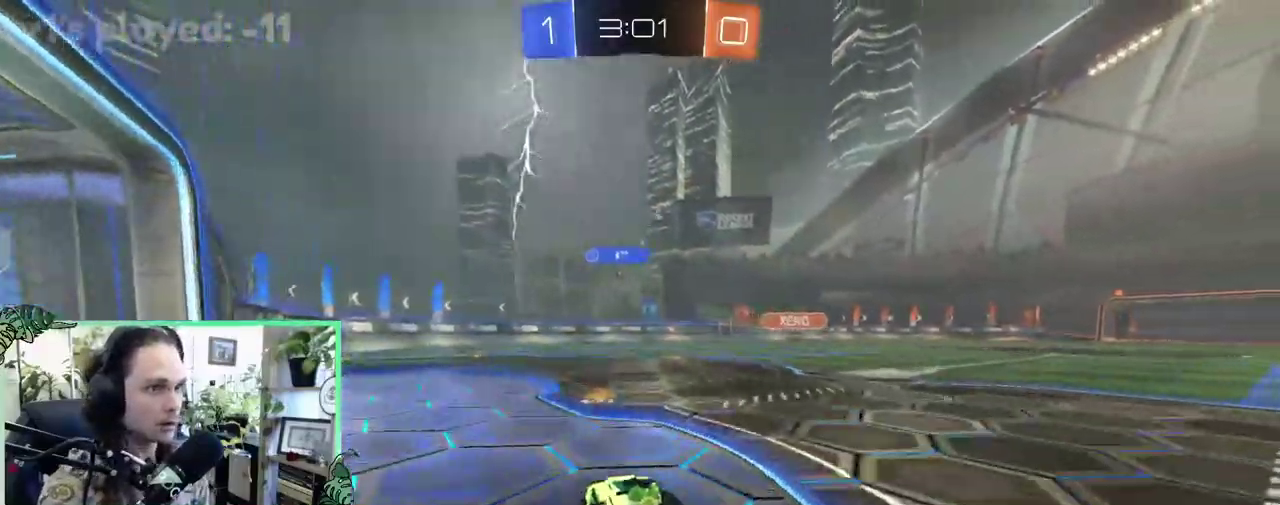
{"buttons": ["R2"], "left_stick": "left", "right_stick": "center", "events": [[167, "B", "down"], [333, "B", "up"], [333, "left_stick", "left"]]}
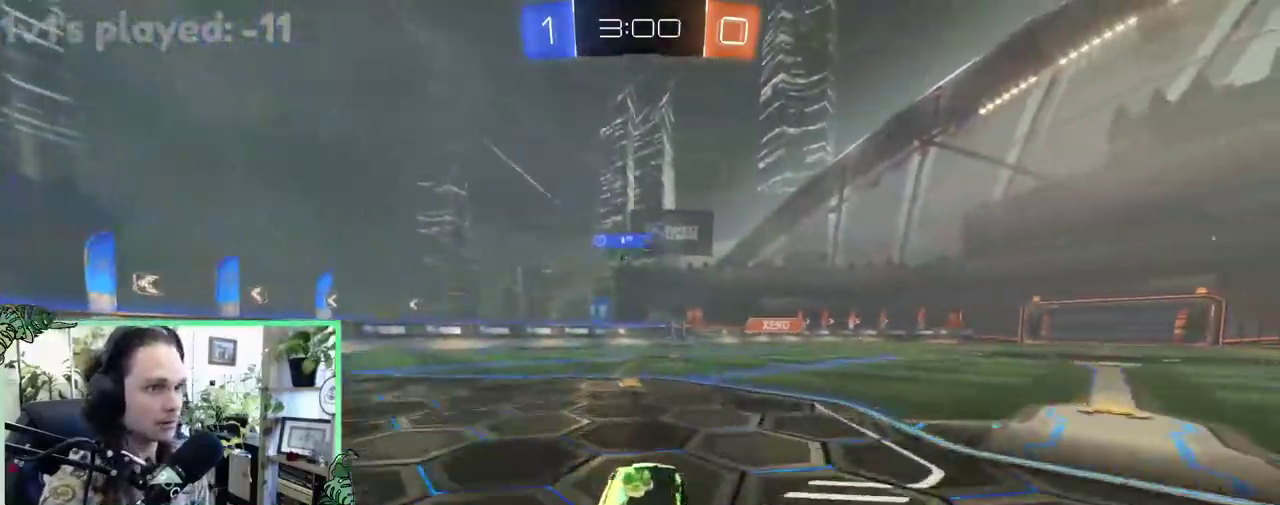
{"buttons": ["R2"], "left_stick": "center", "right_stick": "center", "events": [[33, "left_stick", "center"], [200, "left_stick", "right"], [467, "left_stick", "center"]]}
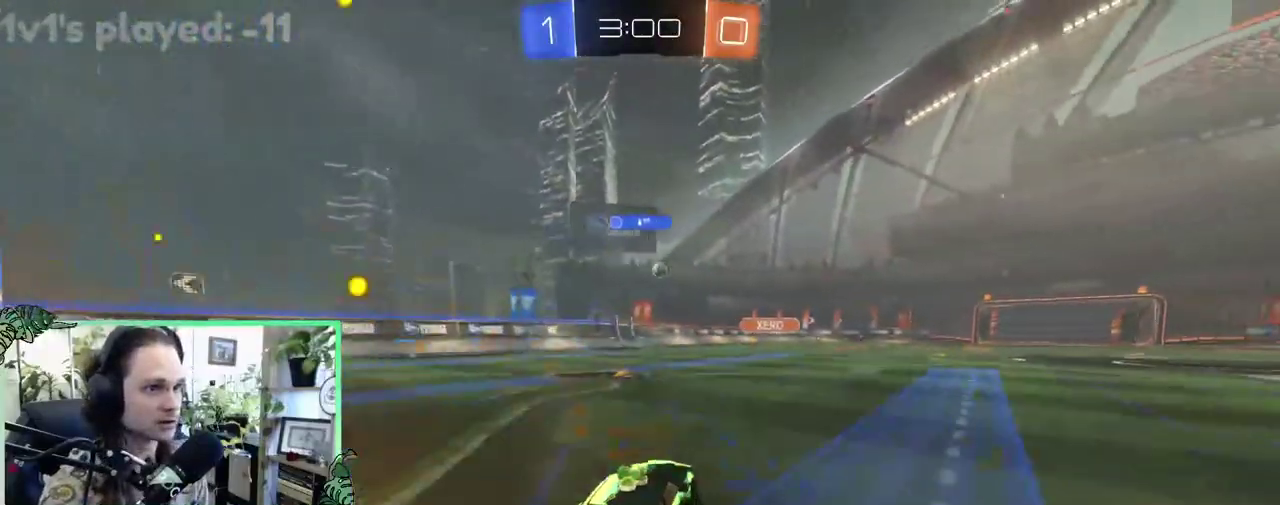
{"buttons": ["R2"], "left_stick": "right", "right_stick": "center", "events": [[200, "left_stick", "left"], [333, "left_stick", "center"], [500, "left_stick", "right"]]}
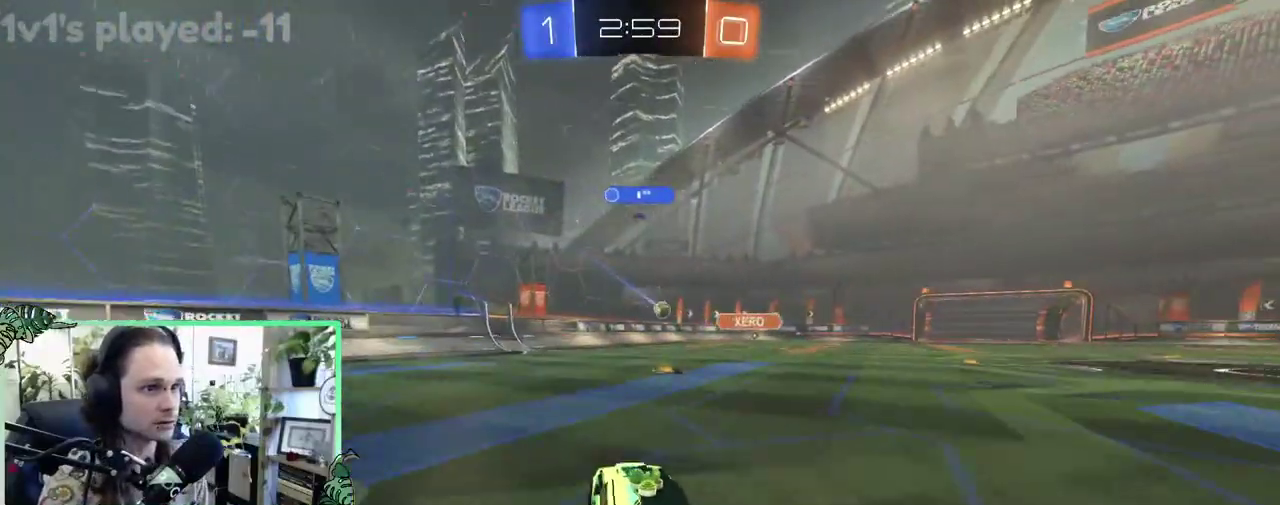
{"buttons": ["R2"], "left_stick": "left", "right_stick": "center", "events": [[200, "left_stick", "center"], [433, "left_stick", "left"]]}
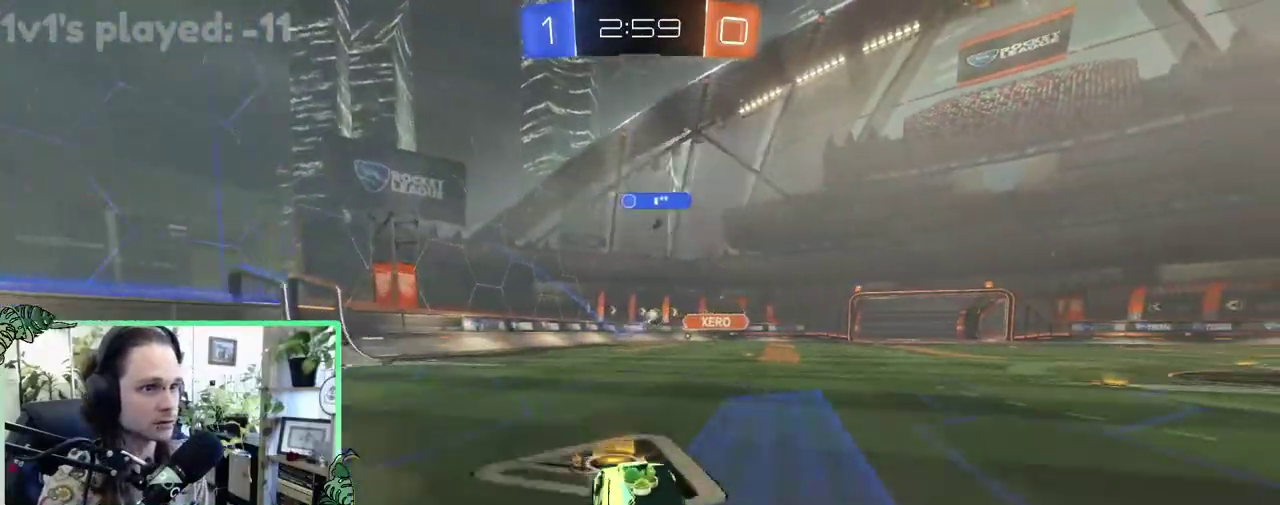
{"buttons": ["R2"], "left_stick": "center", "right_stick": "center", "events": [[400, "left_stick", "center"]]}
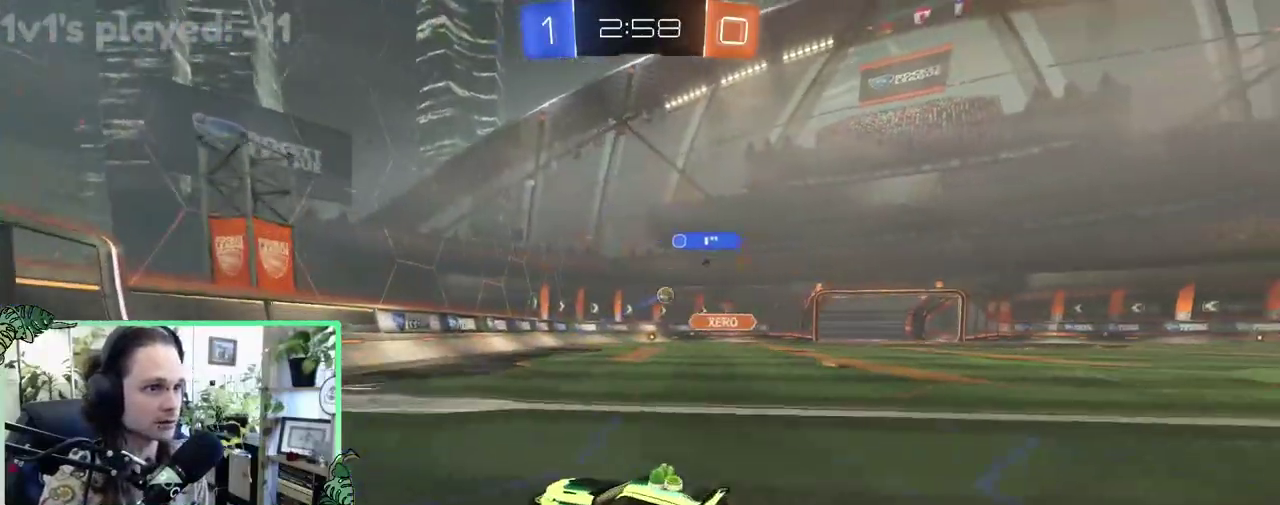
{"buttons": ["R2"], "left_stick": "center", "right_stick": "center", "events": [[33, "left_stick", "right"], [100, "L1", "down"], [200, "L1", "up"], [500, "left_stick", "center"]]}
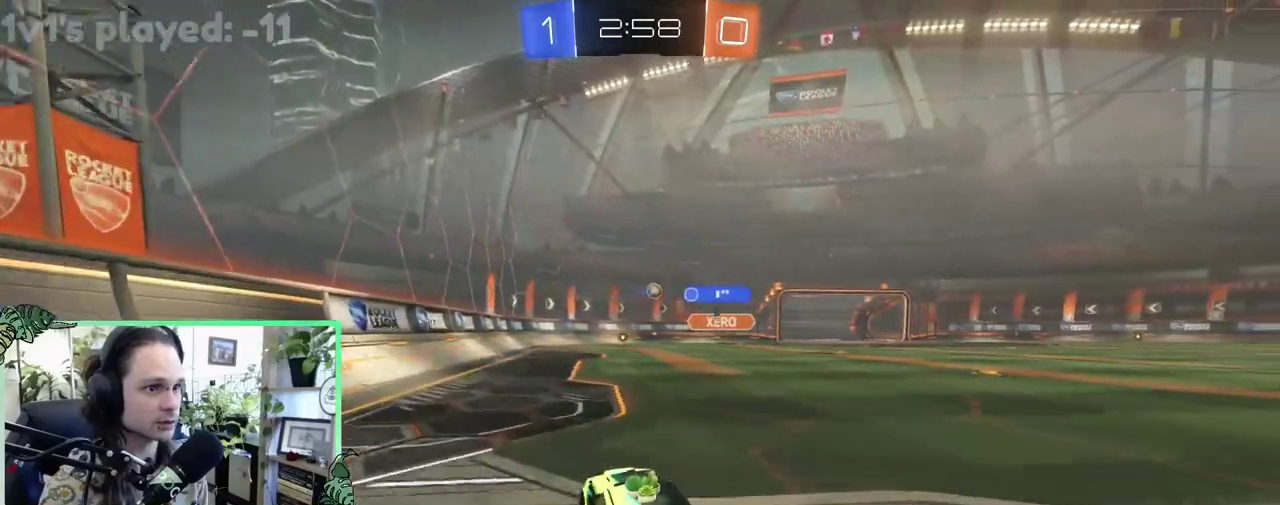
{"buttons": ["R2"], "left_stick": "right", "right_stick": "center", "events": [[167, "left_stick", "right"], [267, "left_stick", "center"], [317, "left_stick", "left"], [400, "left_stick", "right"]]}
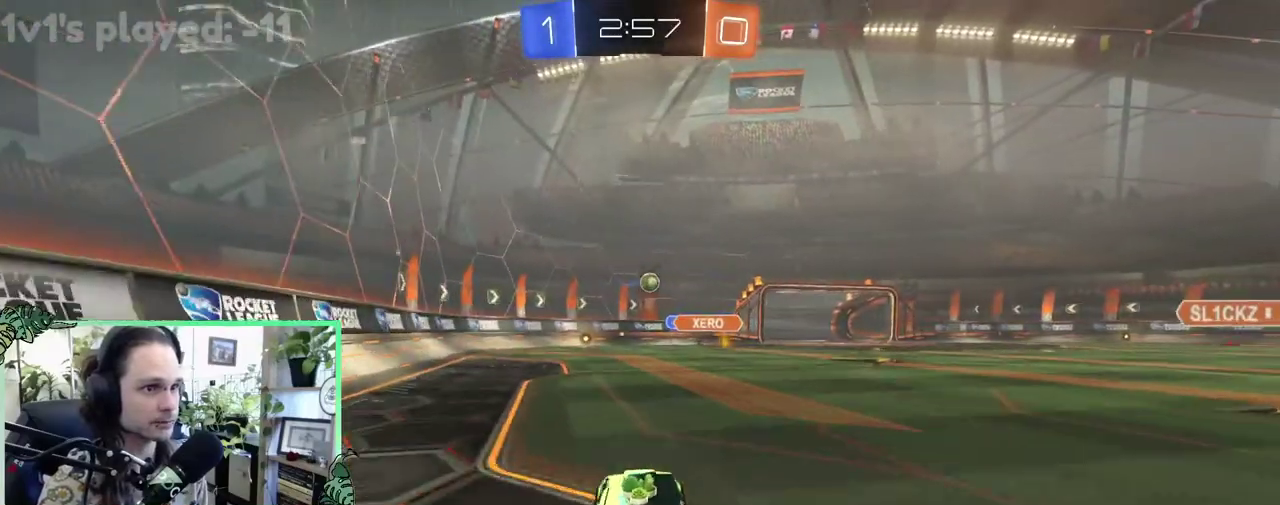
{"buttons": ["R2"], "left_stick": "center", "right_stick": "center", "events": [[150, "left_stick", "center"]]}